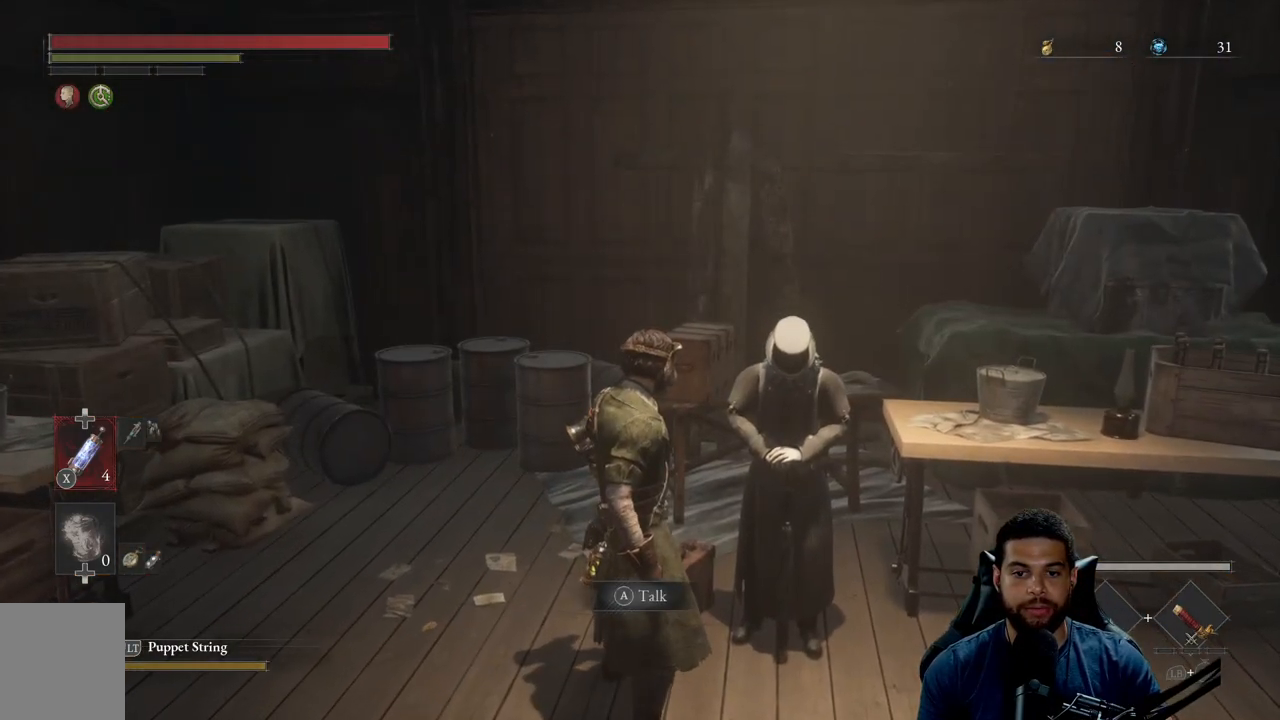
Gameplay with a controller (Xbox layout); each line is a JSON object with the inputs held at the frame after it. "events" lists button and stick changes between this image and that frame as [ms after this image, input, new state], when the widget could be followed in between.
{"buttons": [], "left_stick": "center", "right_stick": "center", "events": [[167, "right_stick", "up-left"], [300, "right_stick", "center"]]}
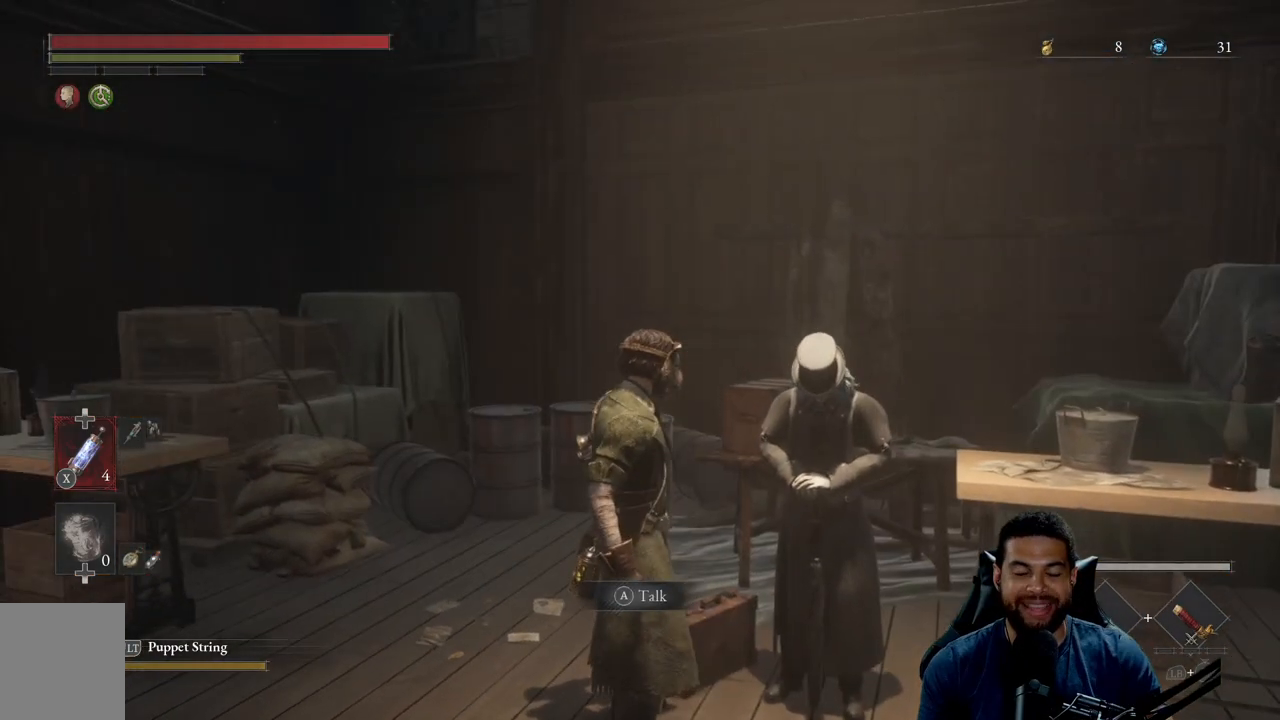
{"buttons": [], "left_stick": "center", "right_stick": "center", "events": []}
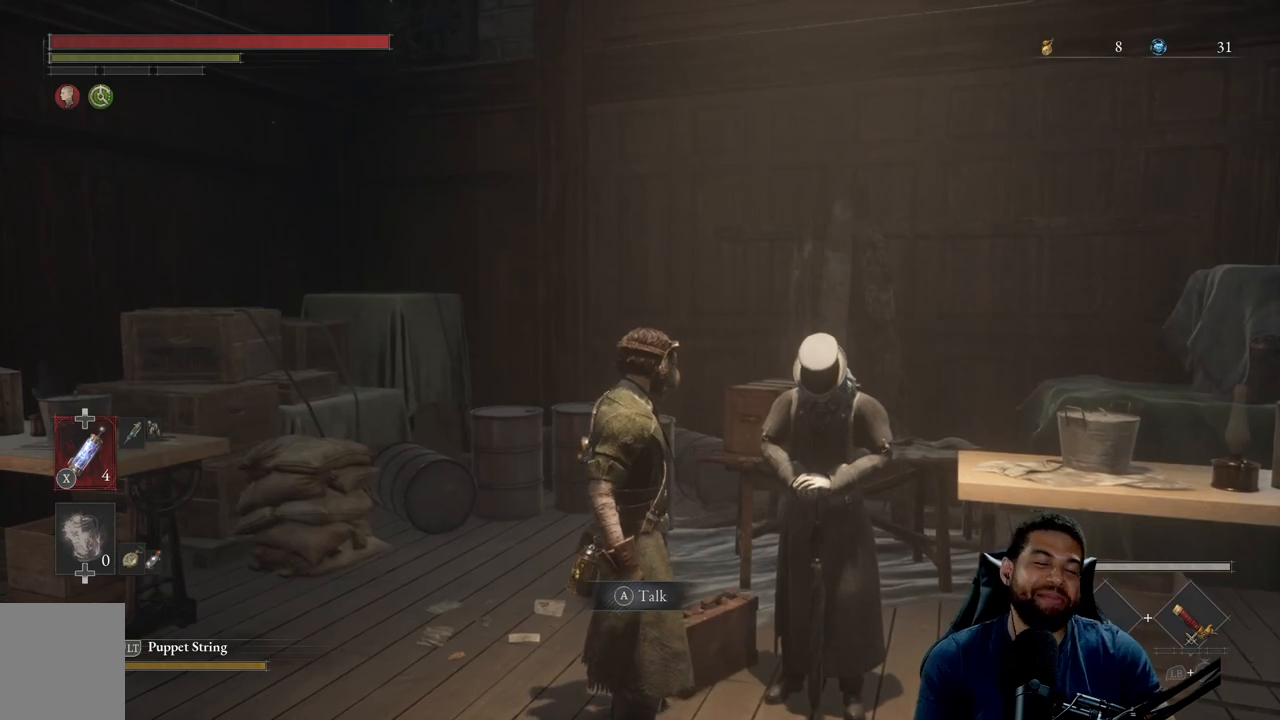
{"buttons": [], "left_stick": "center", "right_stick": "center", "events": [[33, "right_stick", "up-right"], [83, "right_stick", "center"]]}
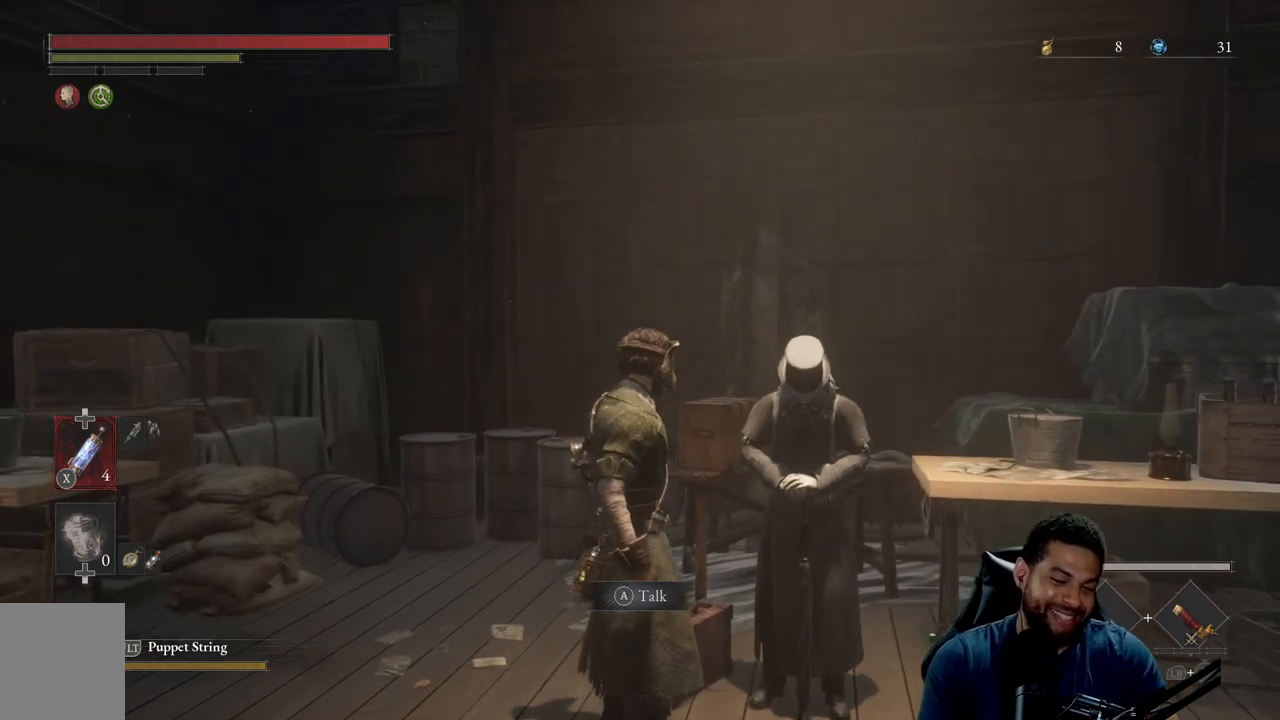
{"buttons": [], "left_stick": "center", "right_stick": "center", "events": [[383, "A", "down"], [467, "A", "up"]]}
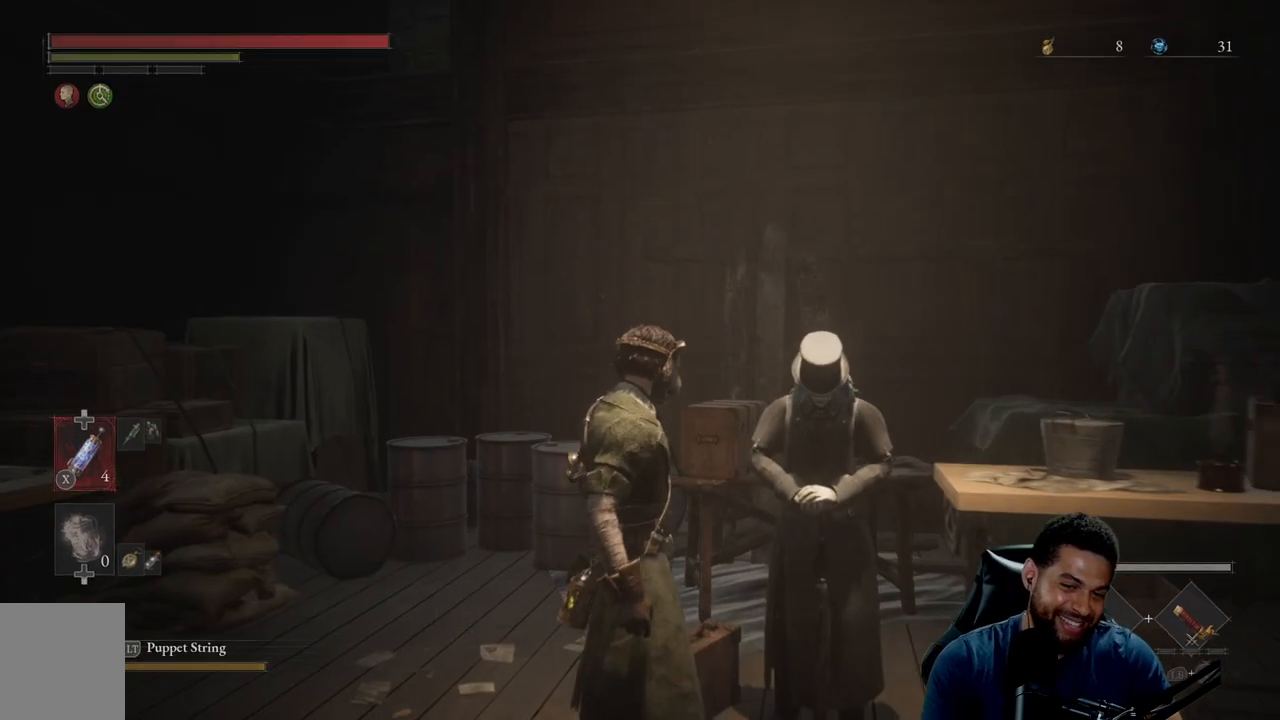
{"buttons": [], "left_stick": "center", "right_stick": "center", "events": []}
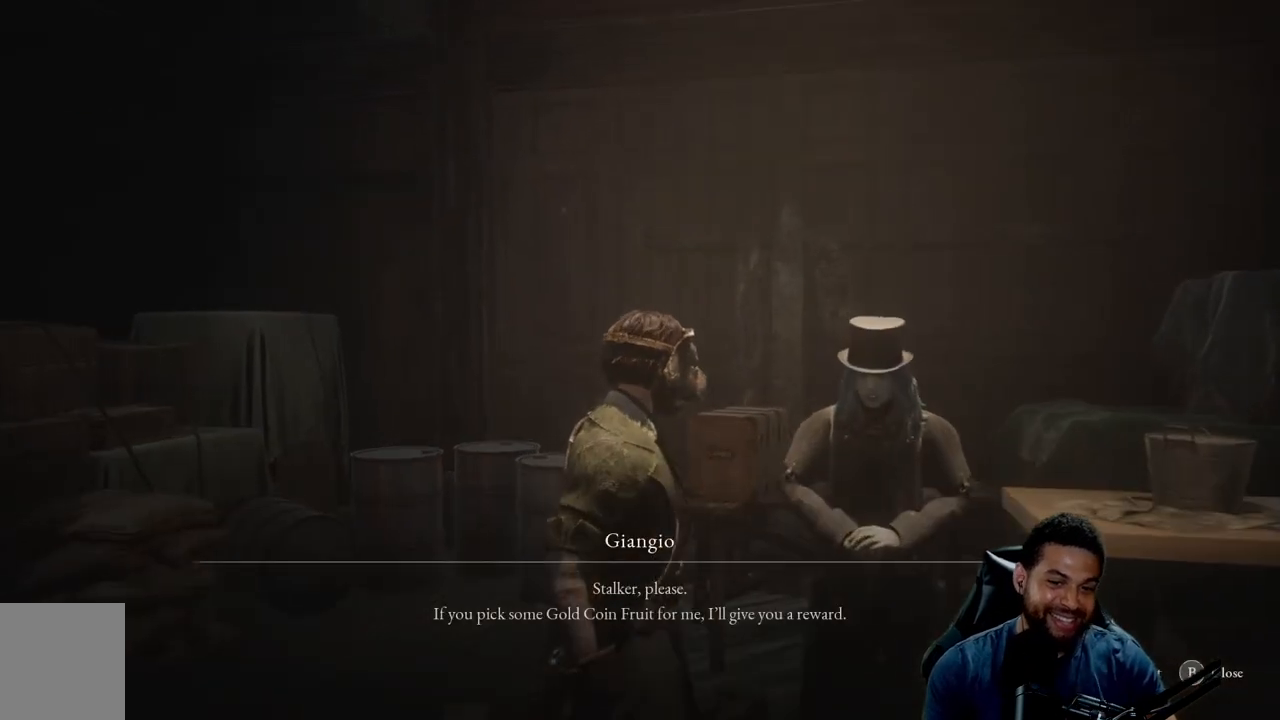
{"buttons": [], "left_stick": "center", "right_stick": "center", "events": []}
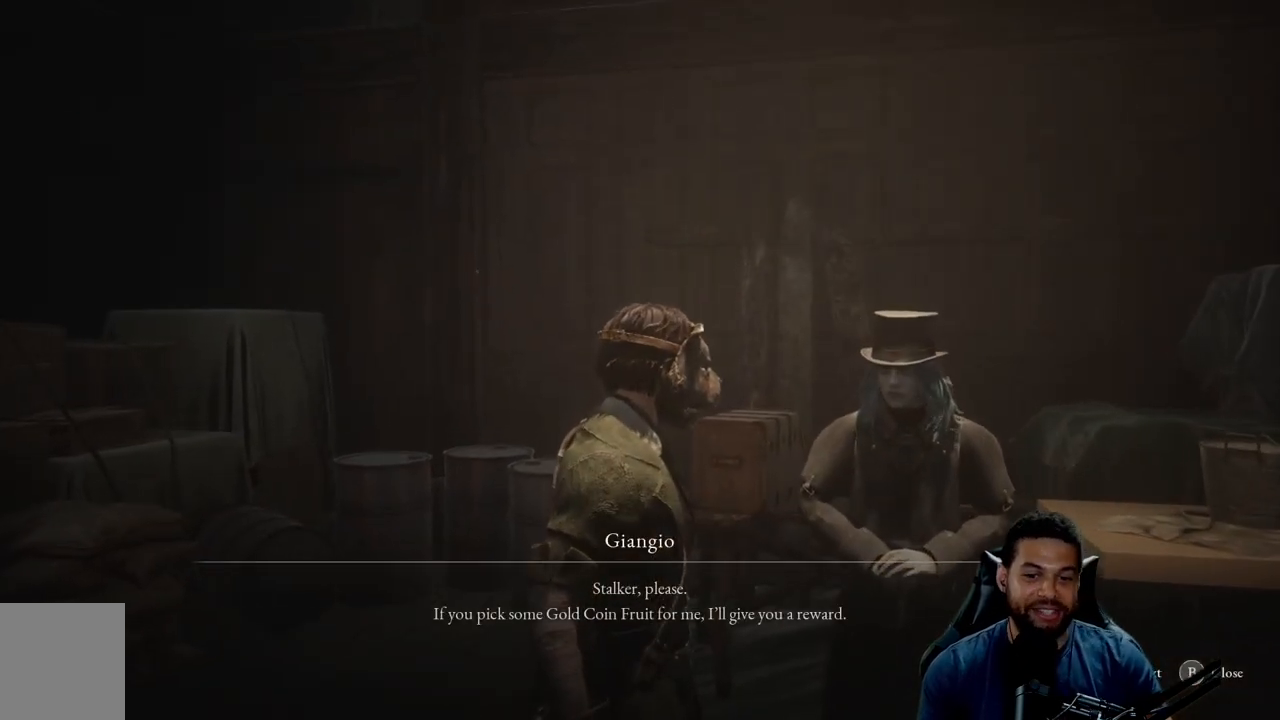
{"buttons": [], "left_stick": "center", "right_stick": "center", "events": [[333, "right_stick", "down-left"], [450, "right_stick", "center"]]}
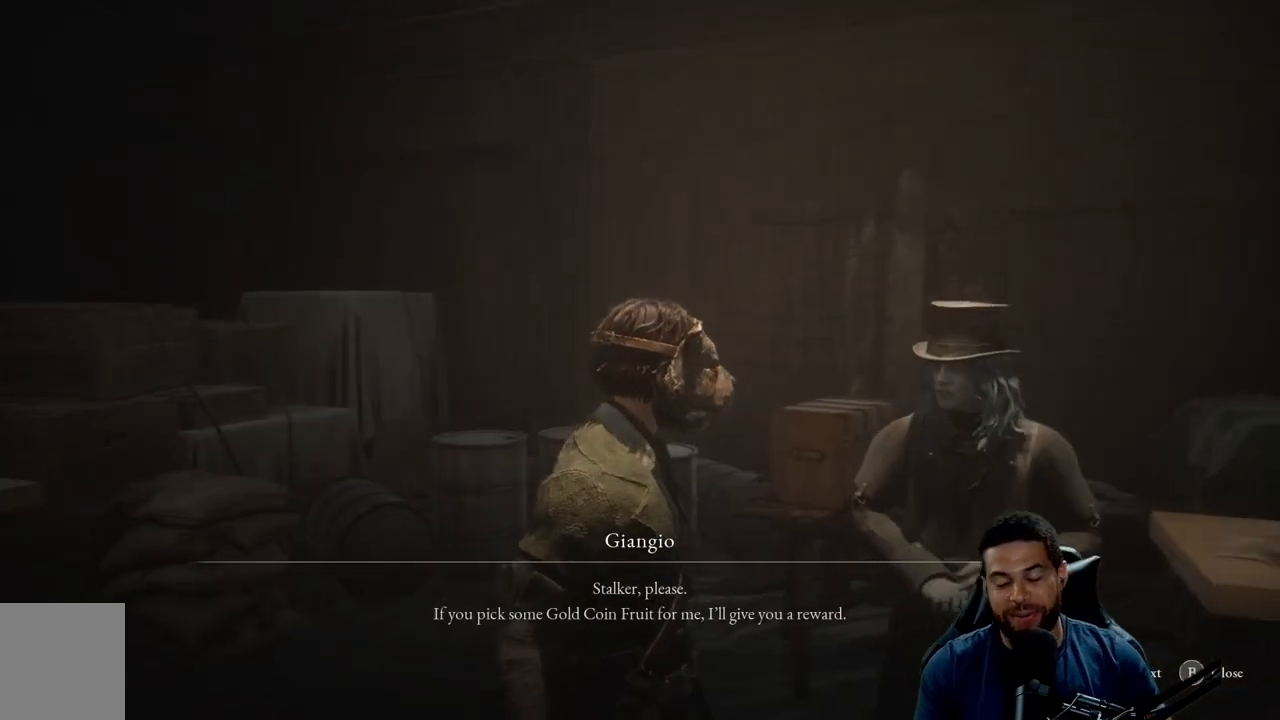
{"buttons": [], "left_stick": "center", "right_stick": "center", "events": []}
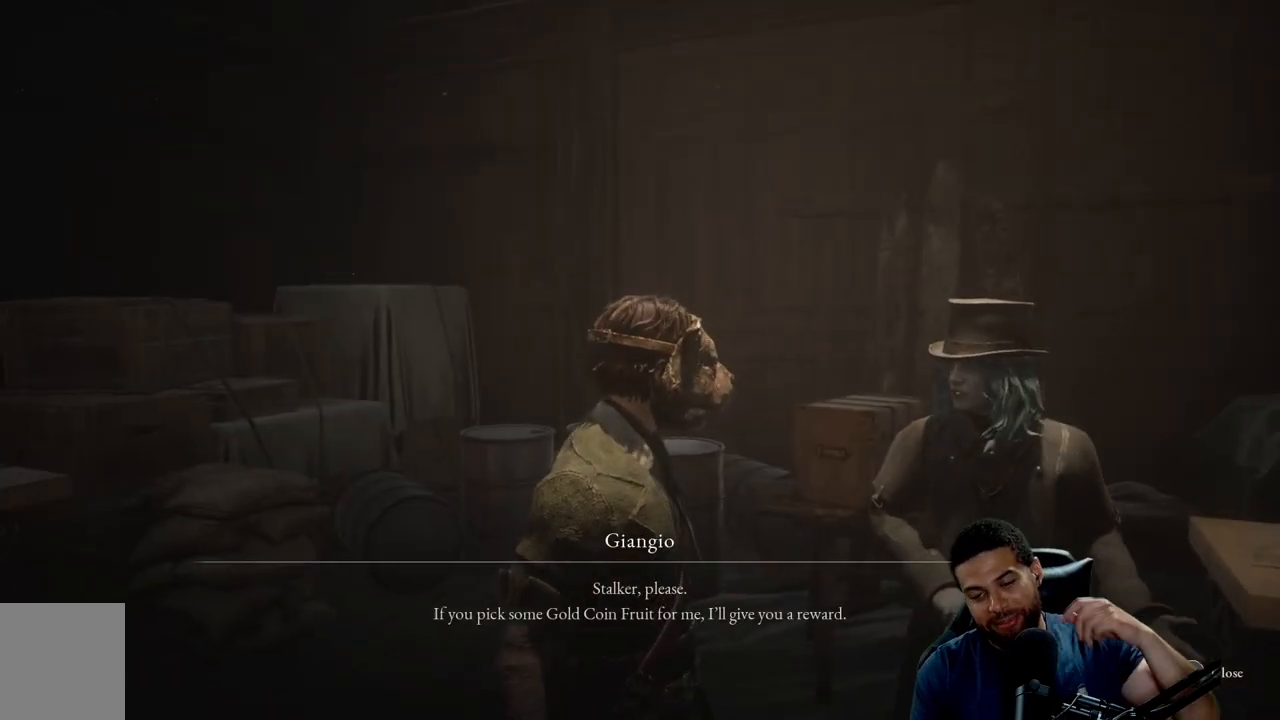
{"buttons": [], "left_stick": "center", "right_stick": "center", "events": [[233, "A", "down"], [300, "A", "up"]]}
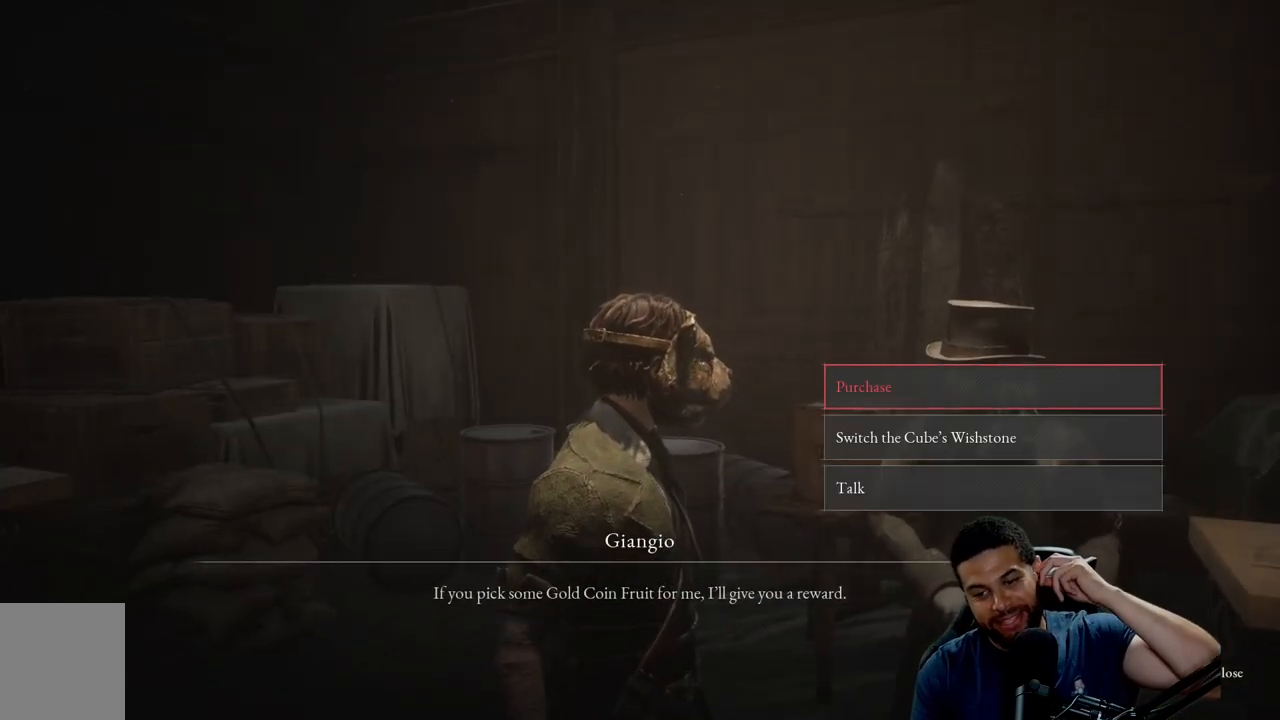
{"buttons": [], "left_stick": "center", "right_stick": "center", "events": []}
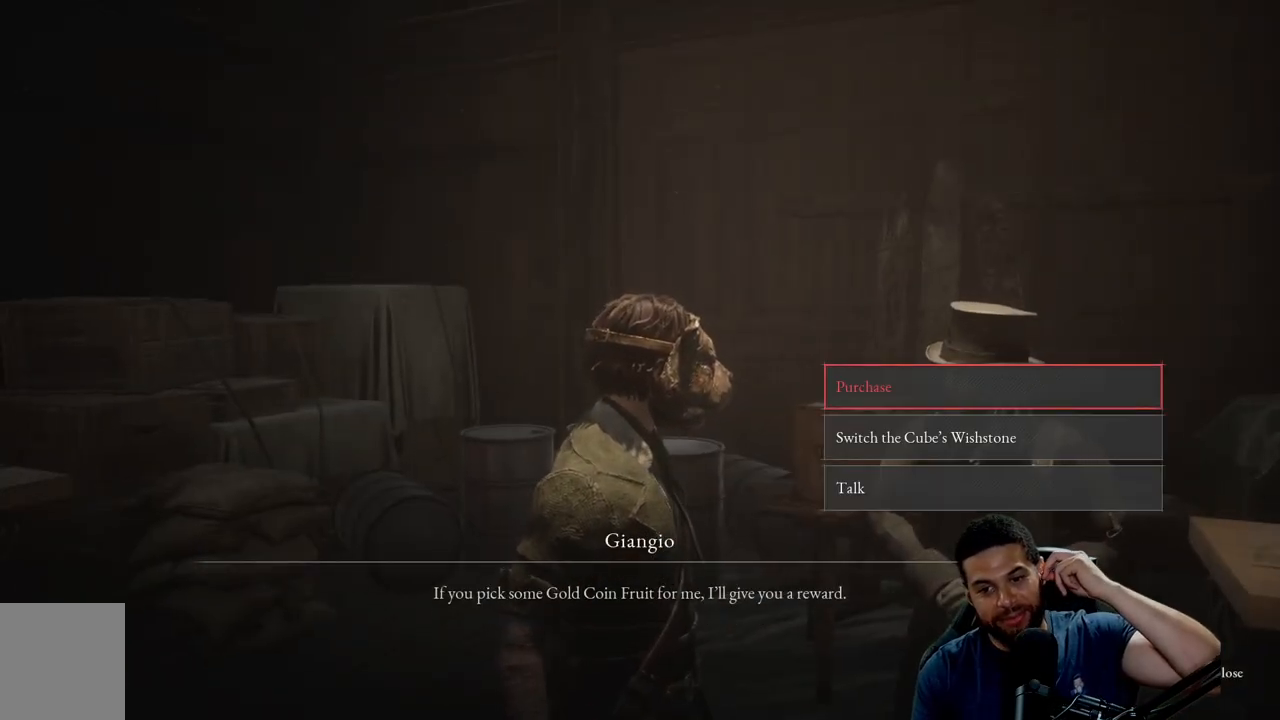
{"buttons": [], "left_stick": "center", "right_stick": "center", "events": []}
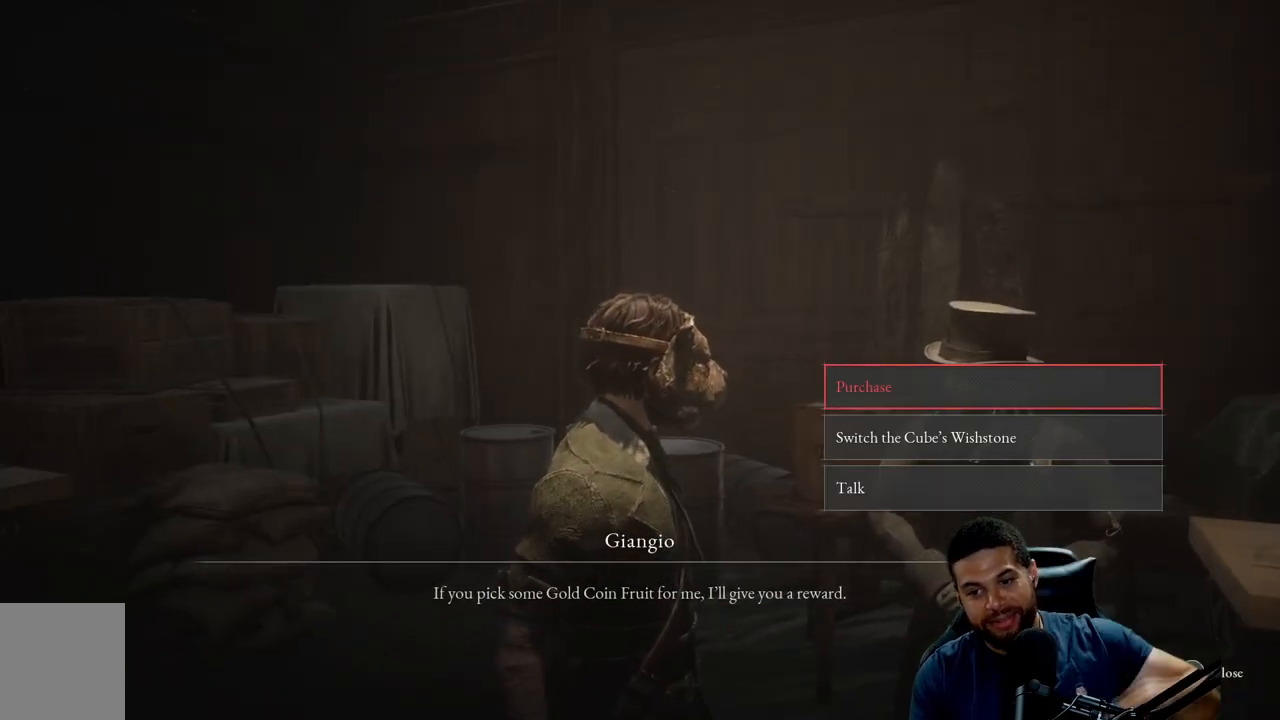
{"buttons": [], "left_stick": "center", "right_stick": "center", "events": []}
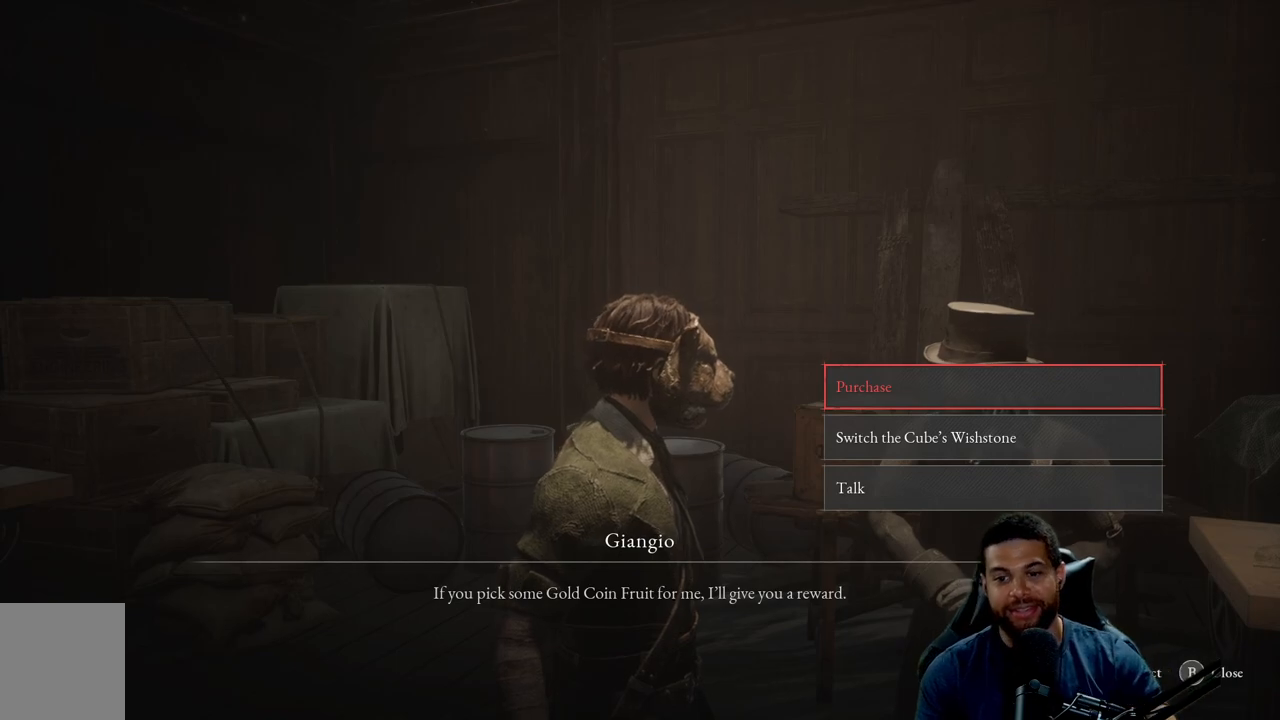
{"buttons": [], "left_stick": "center", "right_stick": "center", "events": [[217, "A", "down"], [317, "A", "up"]]}
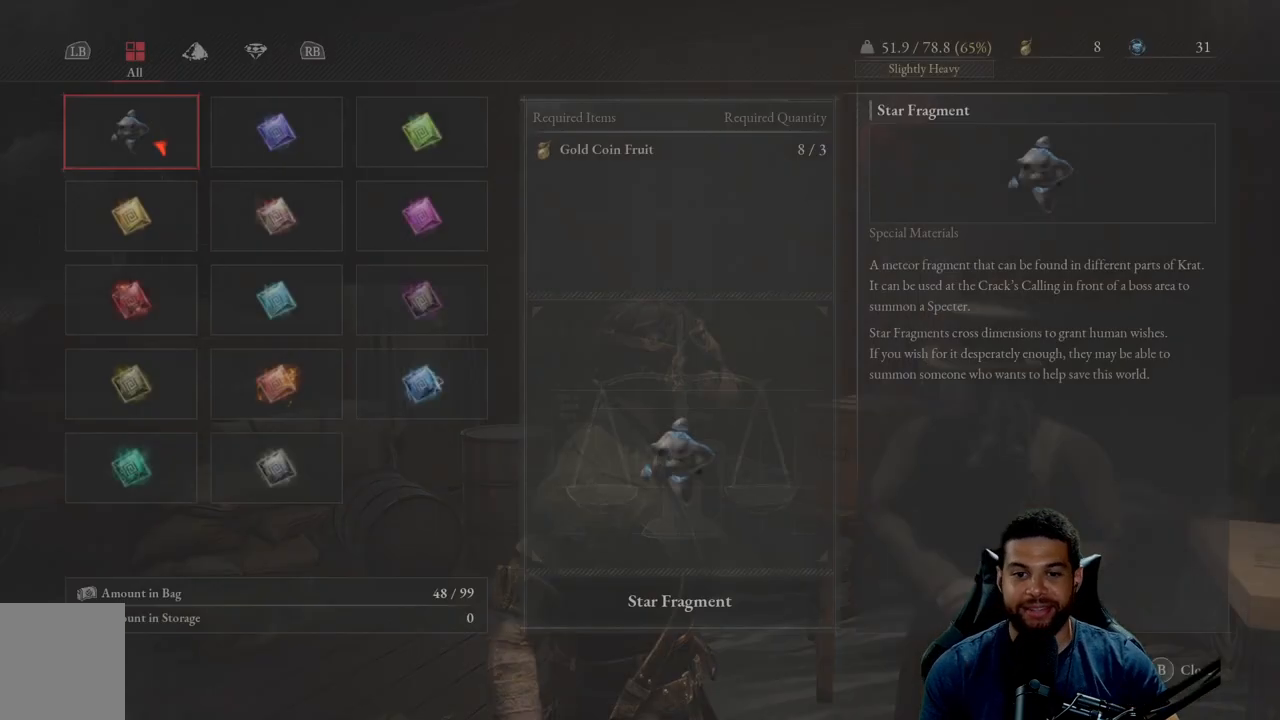
{"buttons": [], "left_stick": "center", "right_stick": "center", "events": []}
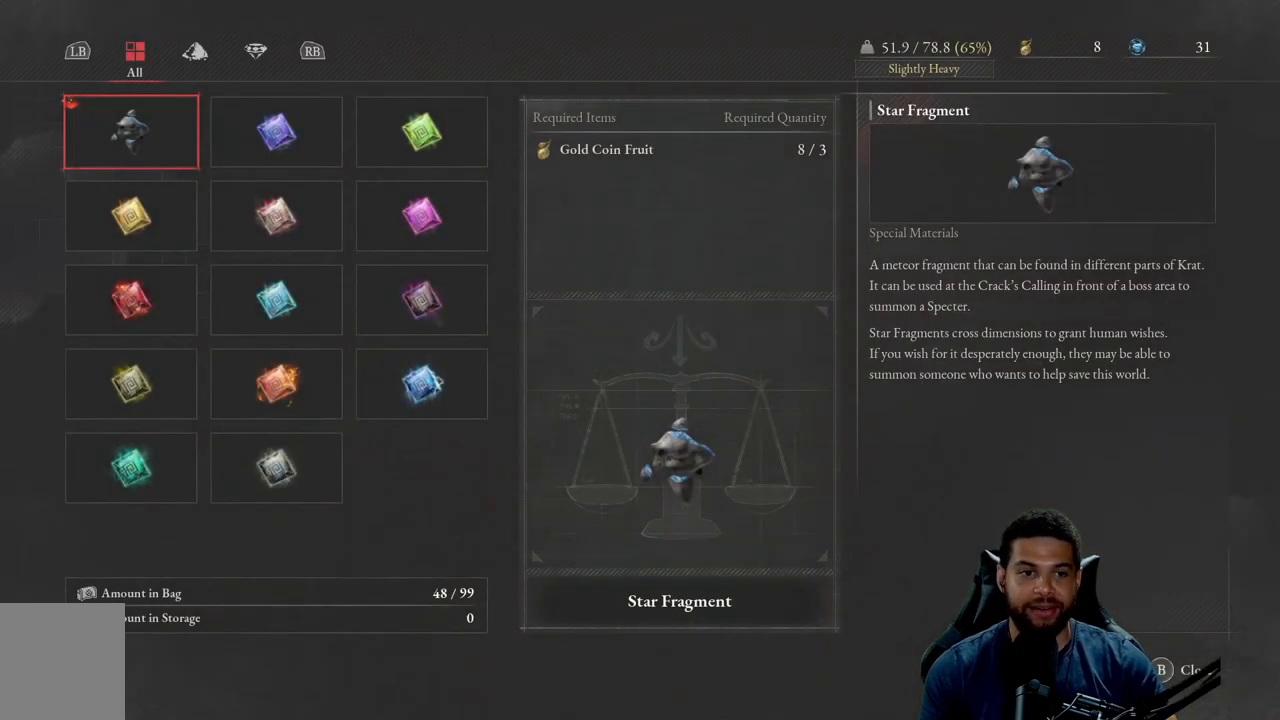
{"buttons": [], "left_stick": "center", "right_stick": "center", "events": [[200, "DPAD_RIGHT", "down"], [317, "DPAD_RIGHT", "up"]]}
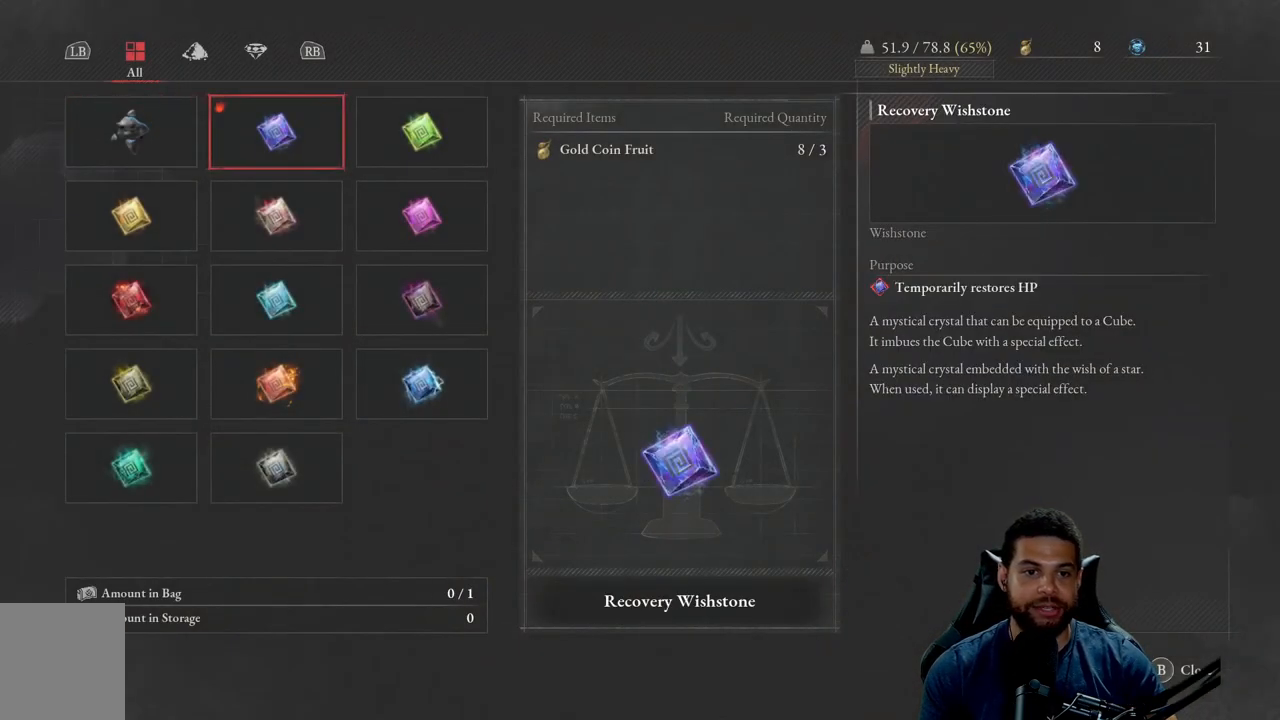
{"buttons": [], "left_stick": "center", "right_stick": "center", "events": [[367, "DPAD_RIGHT", "down"], [467, "DPAD_RIGHT", "up"]]}
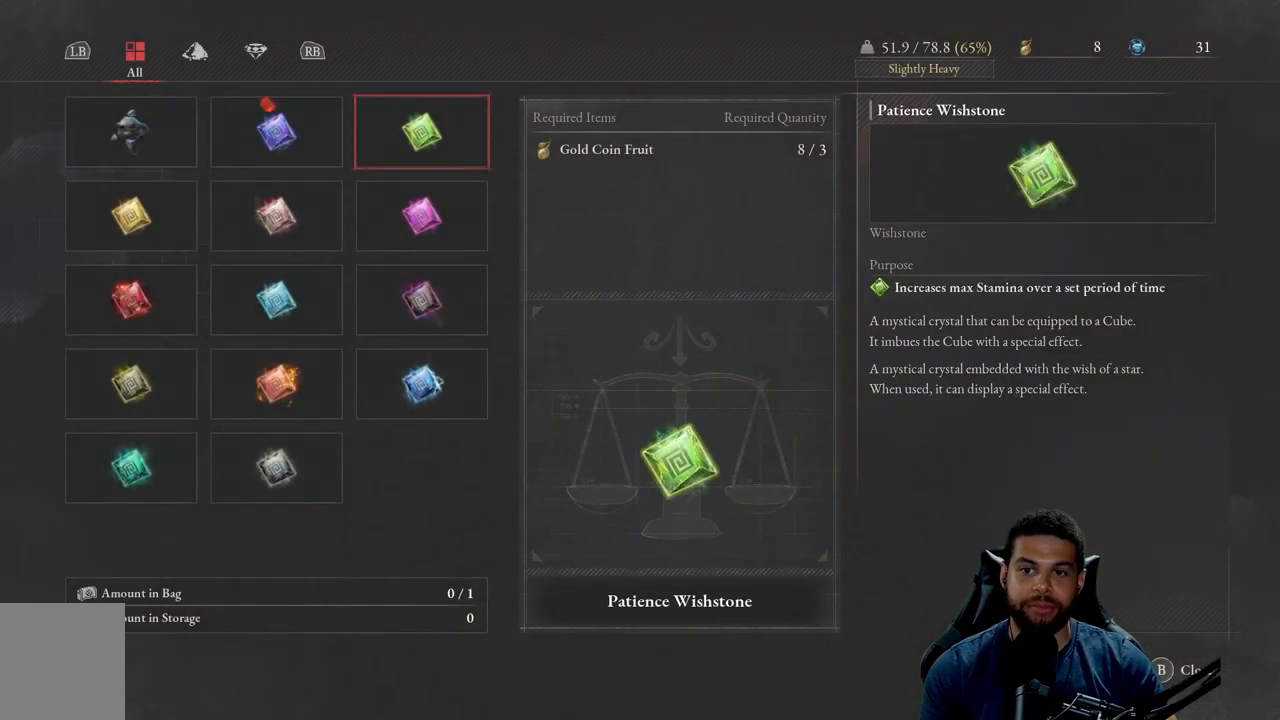
{"buttons": [], "left_stick": "center", "right_stick": "center", "events": [[333, "DPAD_LEFT", "down"], [433, "DPAD_LEFT", "up"]]}